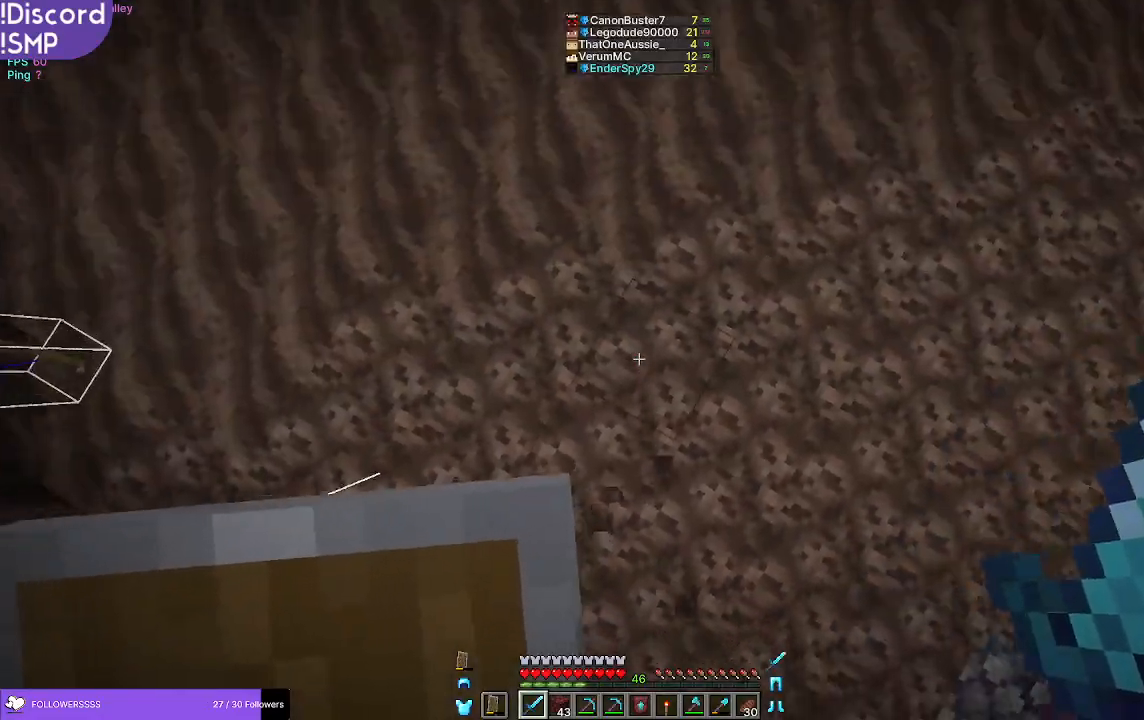
Gameplay with keyboard and mouse; each line is a JSON object with the keys and mouse buttons held at the frame after it. "events" lists presses ("down") and releases ("up") of "a", "d", "s", "w", "mouse_left" and "mouse_right" between this image and that frame as [ms after this image, input, new state], when the widget could be followed in between. "mouse_left", "mouse_right" = the "left", "right" buttons of the "mouse" list. No other keys are recorded. Fast repeated clicks can show as one long hold. Mouse movement is not recorded.
{"keys": ["w"], "mouse": [], "events": []}
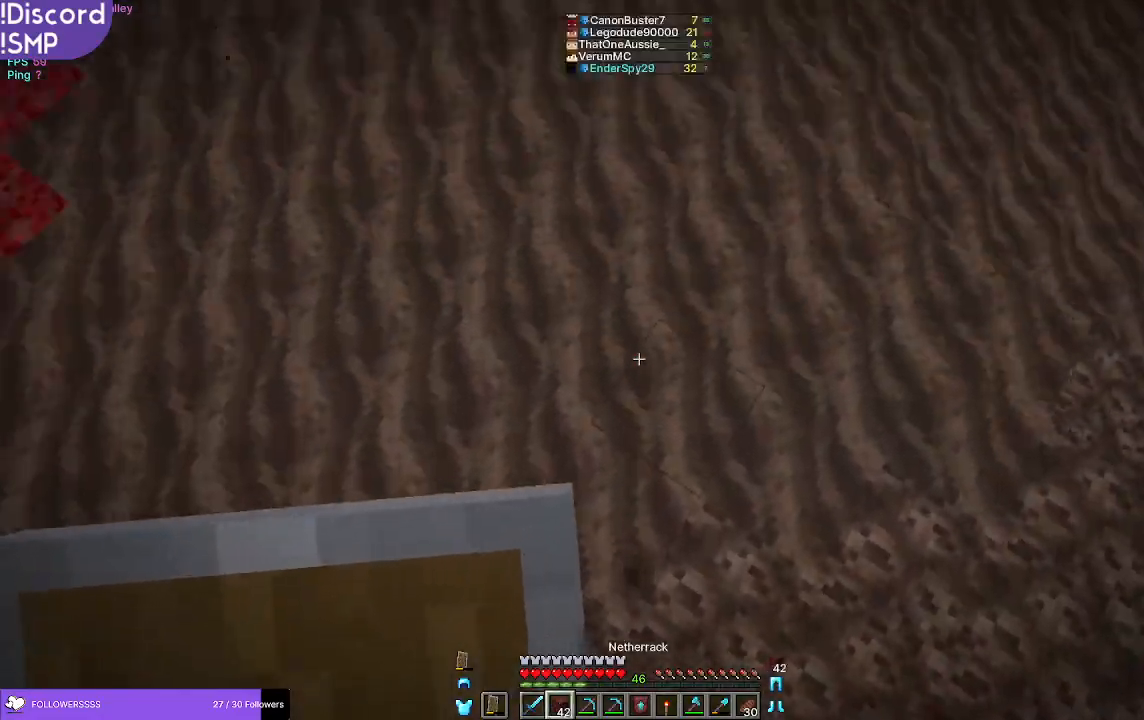
{"keys": ["w"], "mouse": [], "events": []}
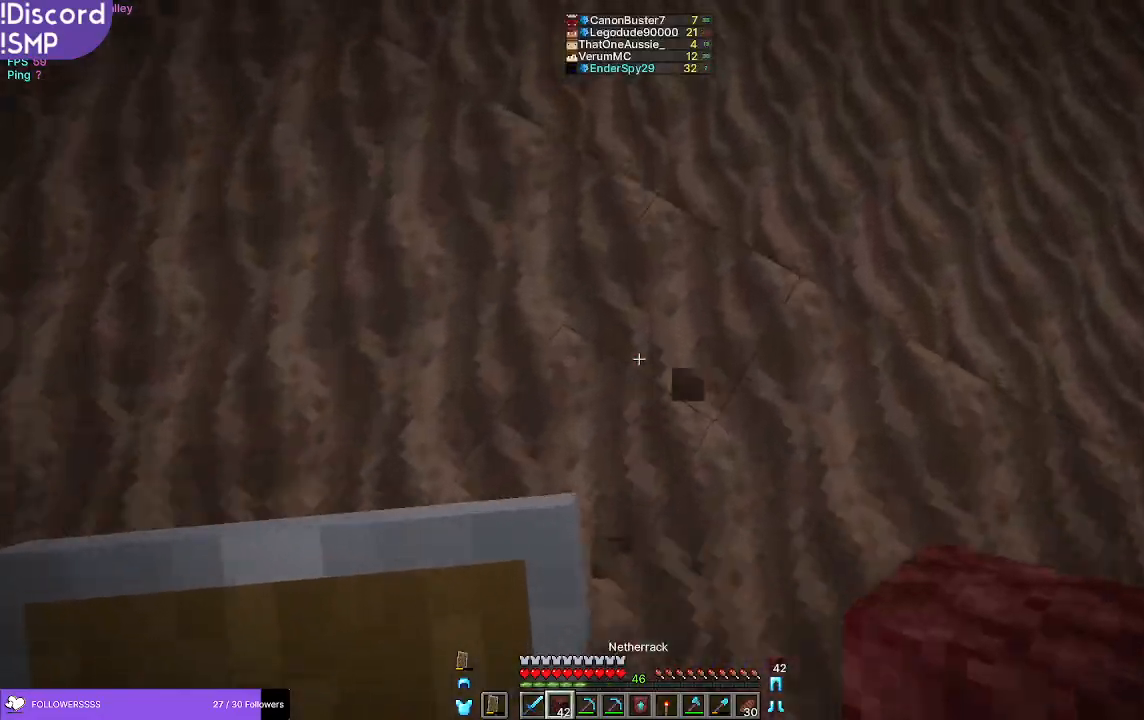
{"keys": ["w"], "mouse": [], "events": []}
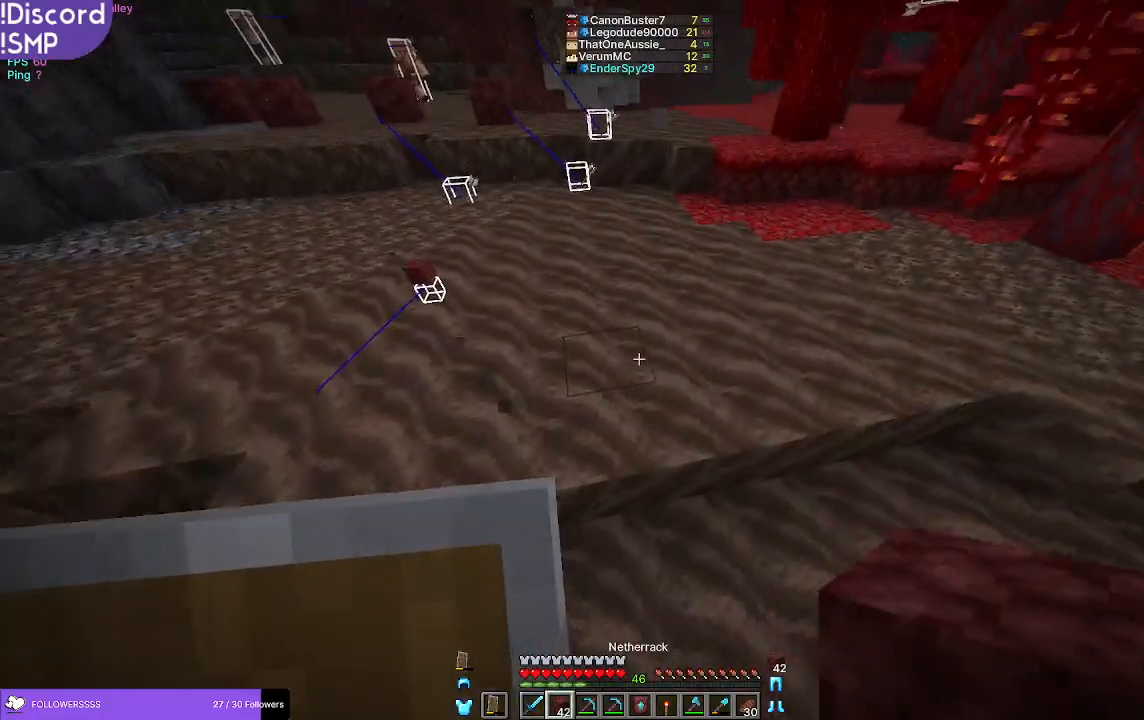
{"keys": ["w"], "mouse": [], "events": []}
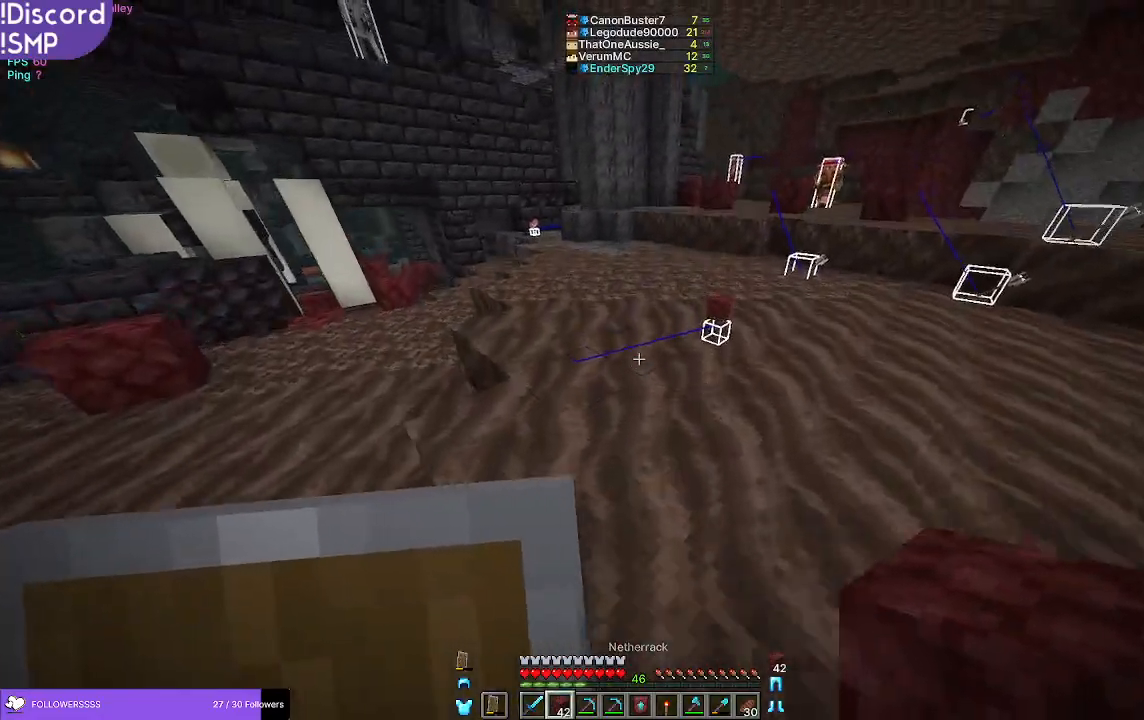
{"keys": ["w"], "mouse": [], "events": []}
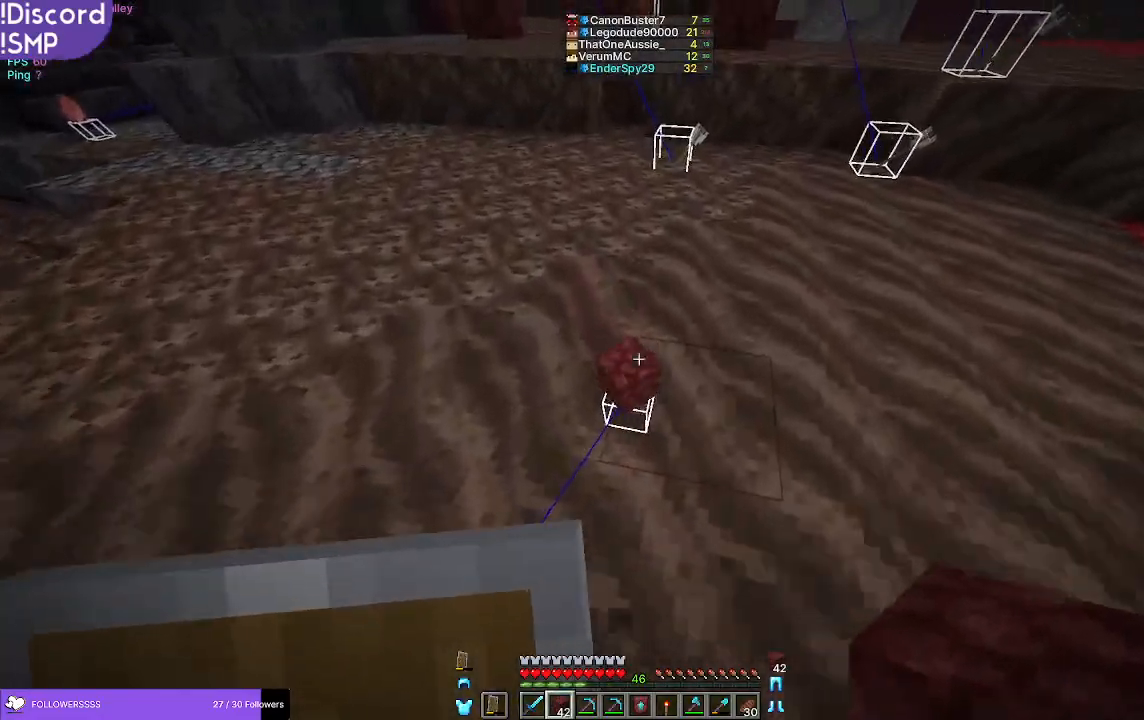
{"keys": ["w"], "mouse": [], "events": []}
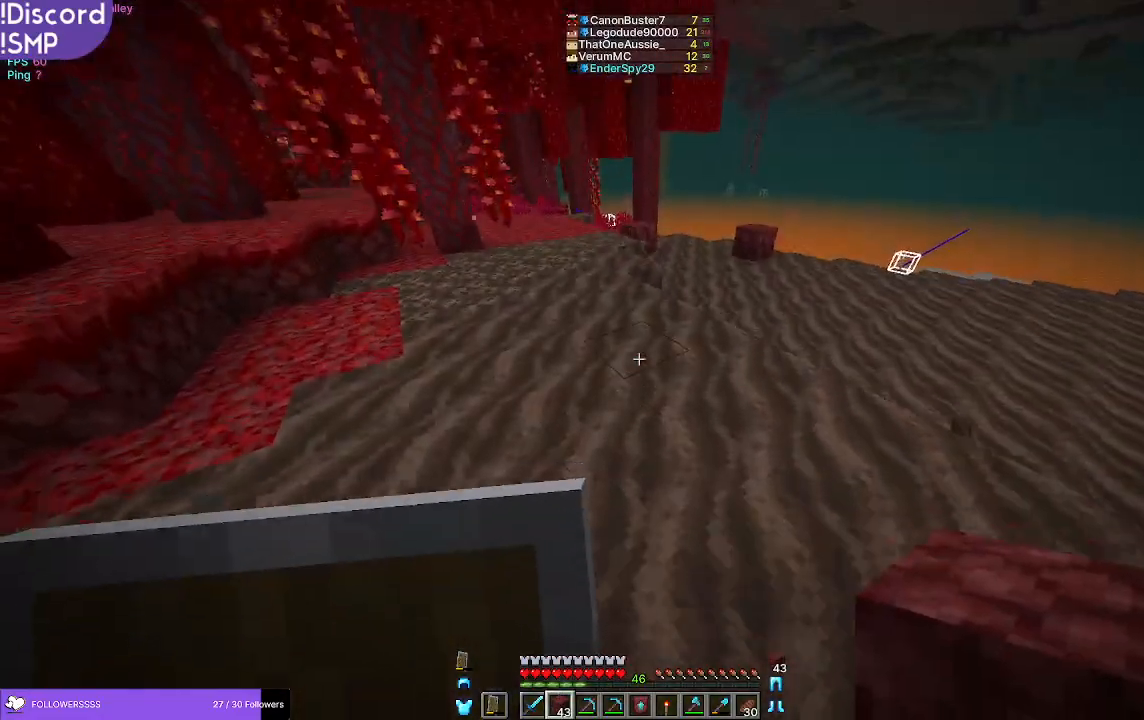
{"keys": ["w"], "mouse": [], "events": []}
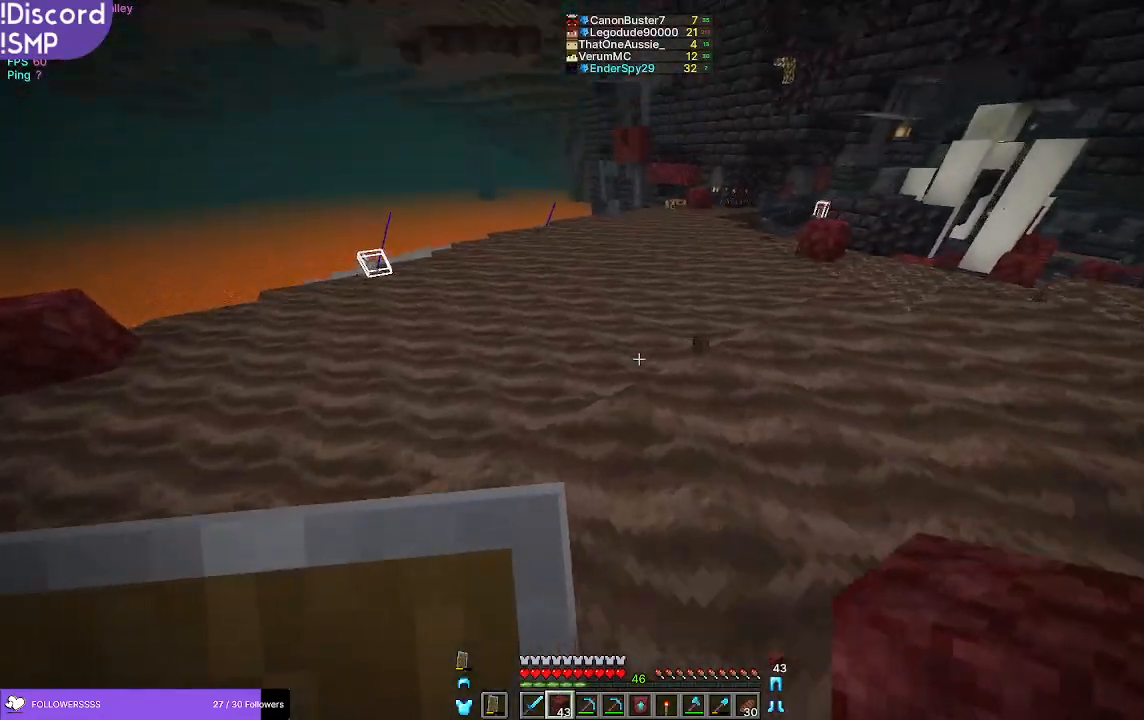
{"keys": ["w"], "mouse": [], "events": []}
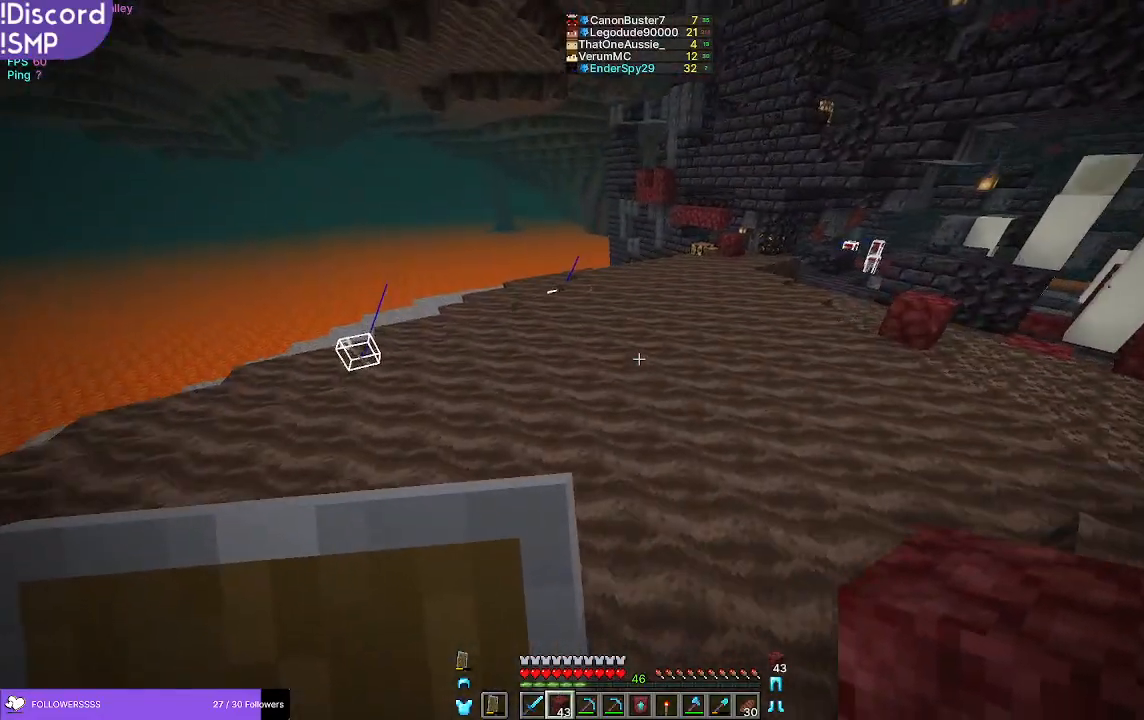
{"keys": ["w"], "mouse": [], "events": []}
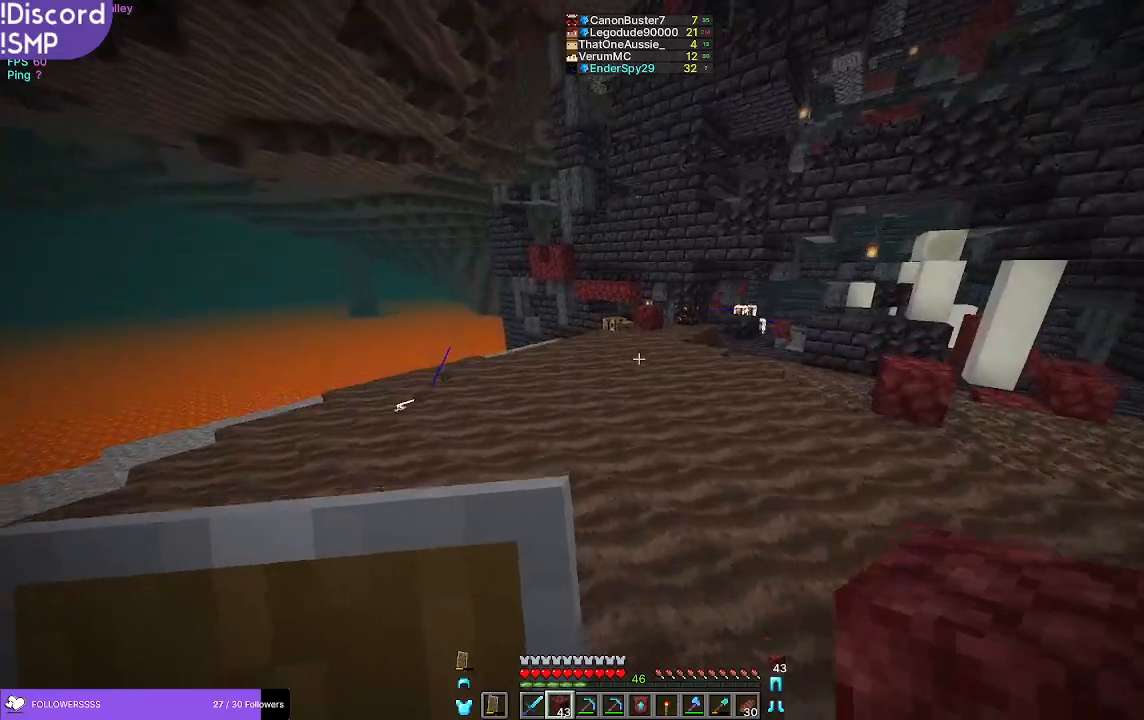
{"keys": ["w"], "mouse": [], "events": []}
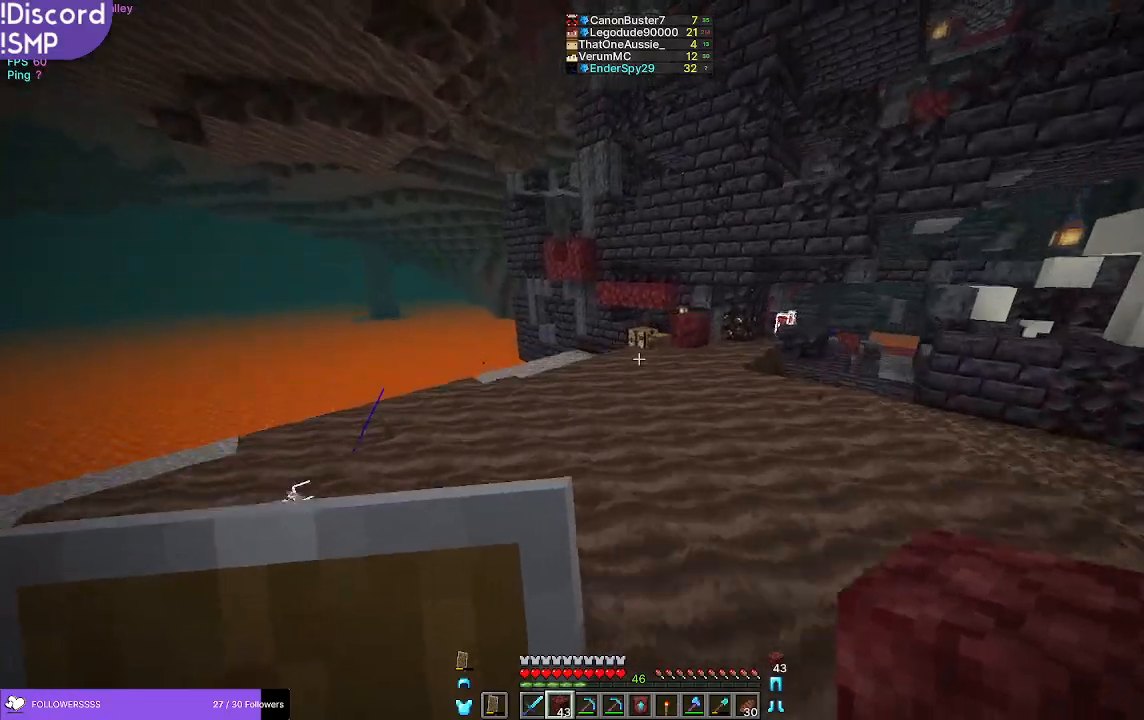
{"keys": ["w"], "mouse": [], "events": []}
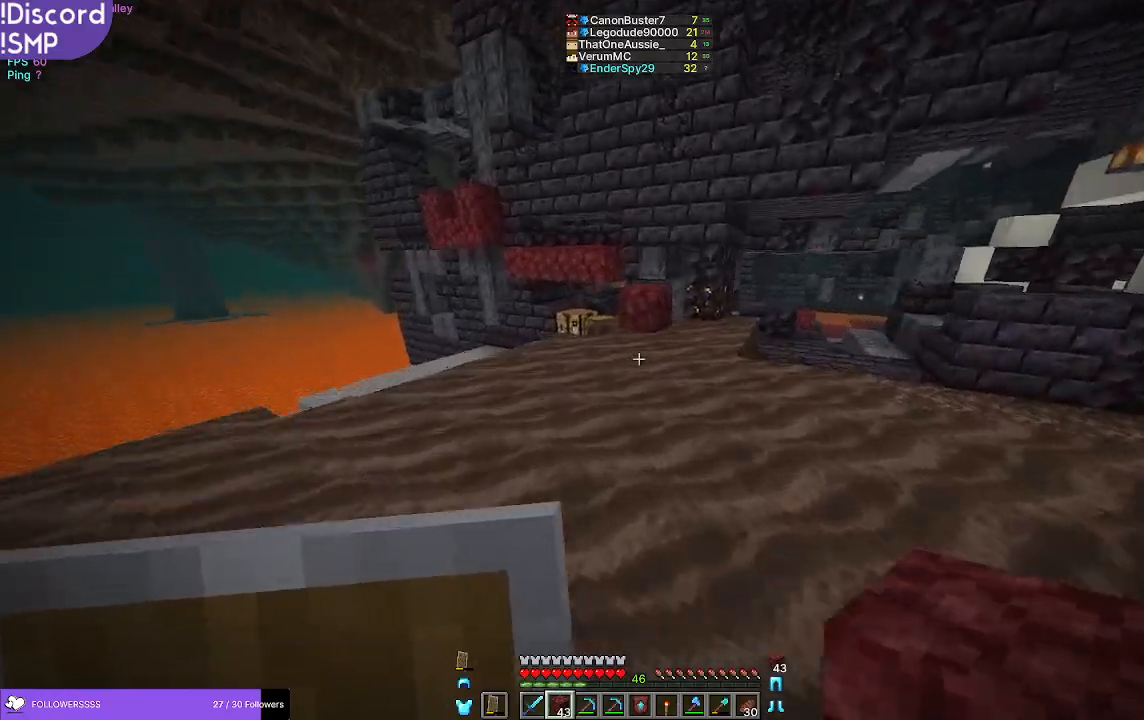
{"keys": ["w"], "mouse": [], "events": []}
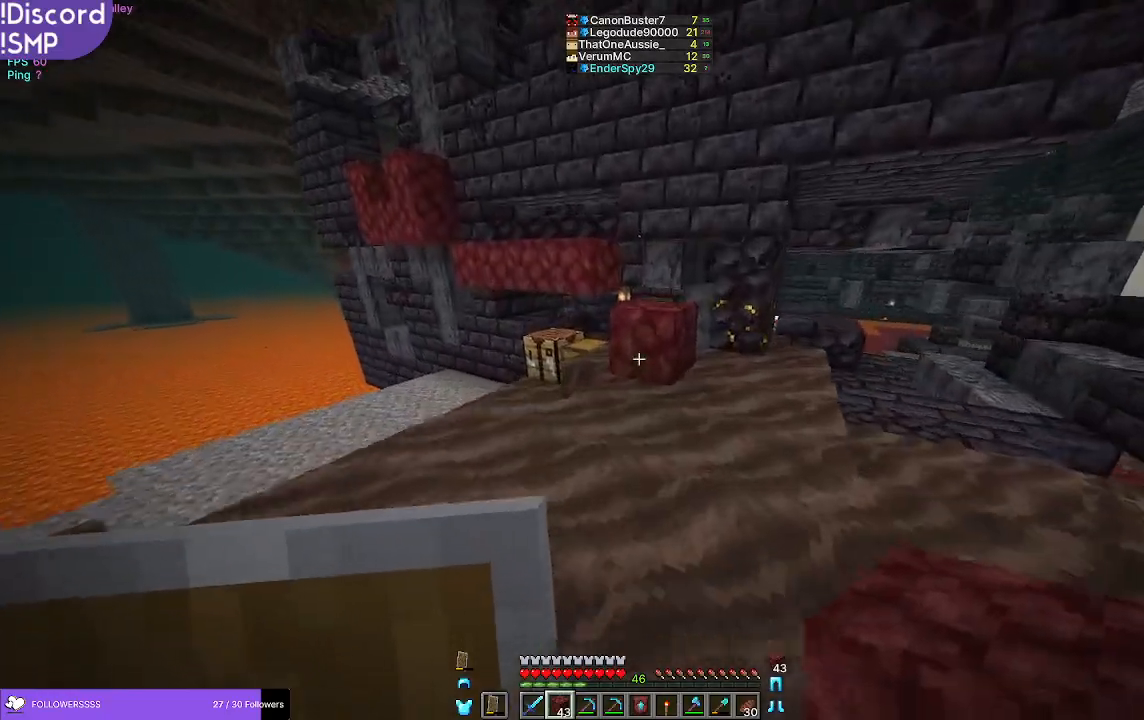
{"keys": ["w"], "mouse": ["right"], "events": [[100, "mouse_right", "down"], [183, "mouse_right", "up"], [383, "mouse_right", "down"]]}
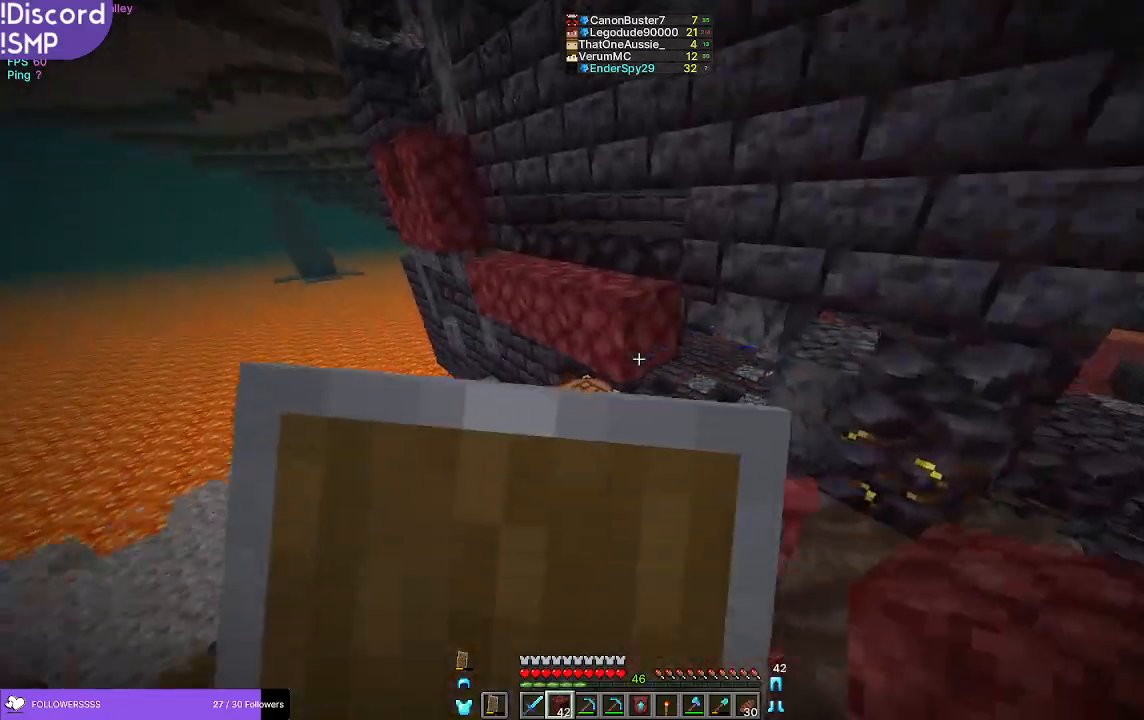
{"keys": ["w"], "mouse": [], "events": [[17, "mouse_right", "up"], [267, "mouse_right", "down"], [283, "mouse_right", "up"]]}
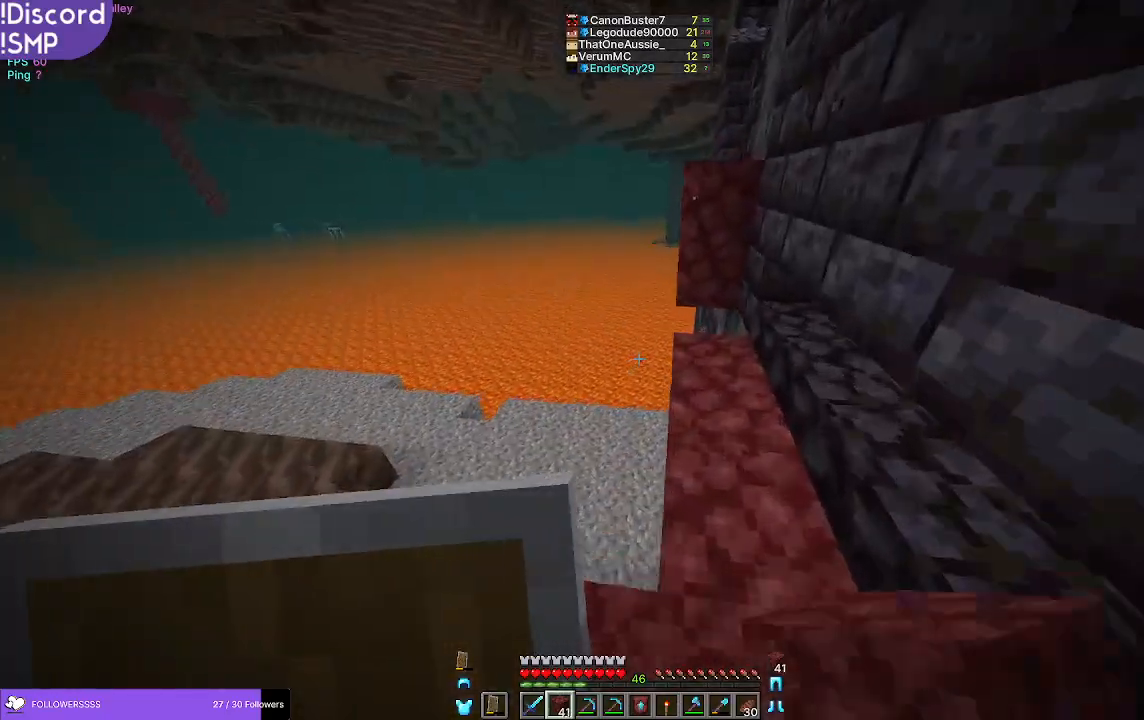
{"keys": ["w"], "mouse": [], "events": [[417, "mouse_right", "down"], [467, "mouse_right", "up"]]}
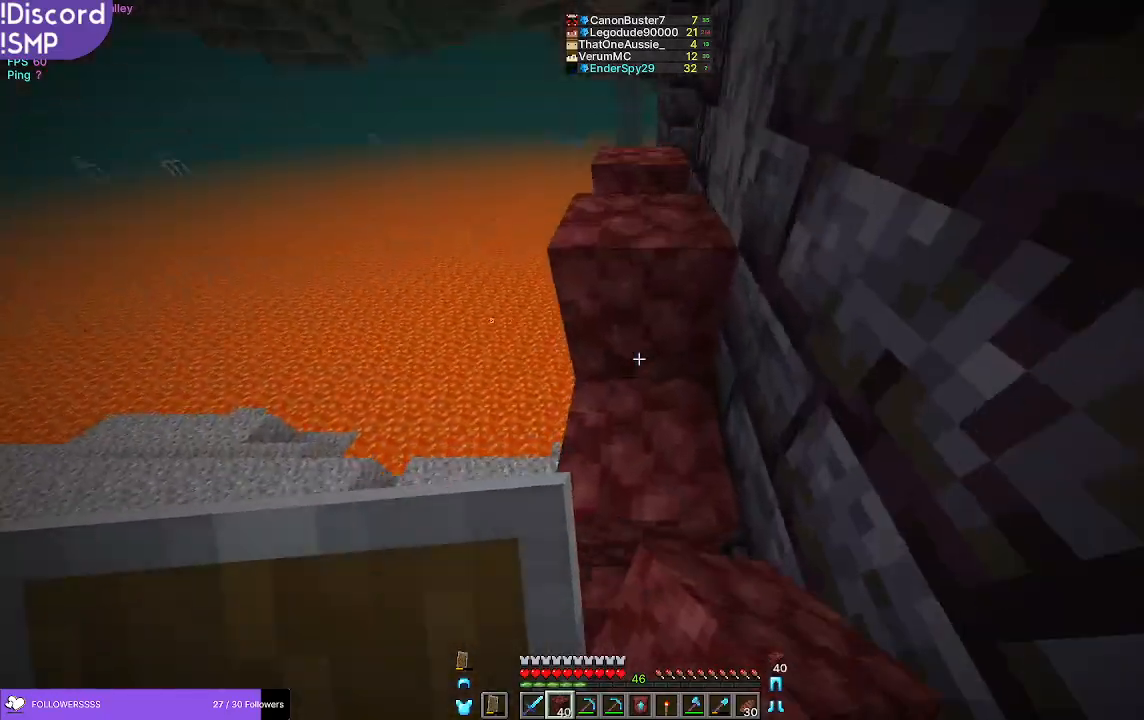
{"keys": ["w"], "mouse": [], "events": [[167, "mouse_right", "down"], [267, "mouse_right", "up"]]}
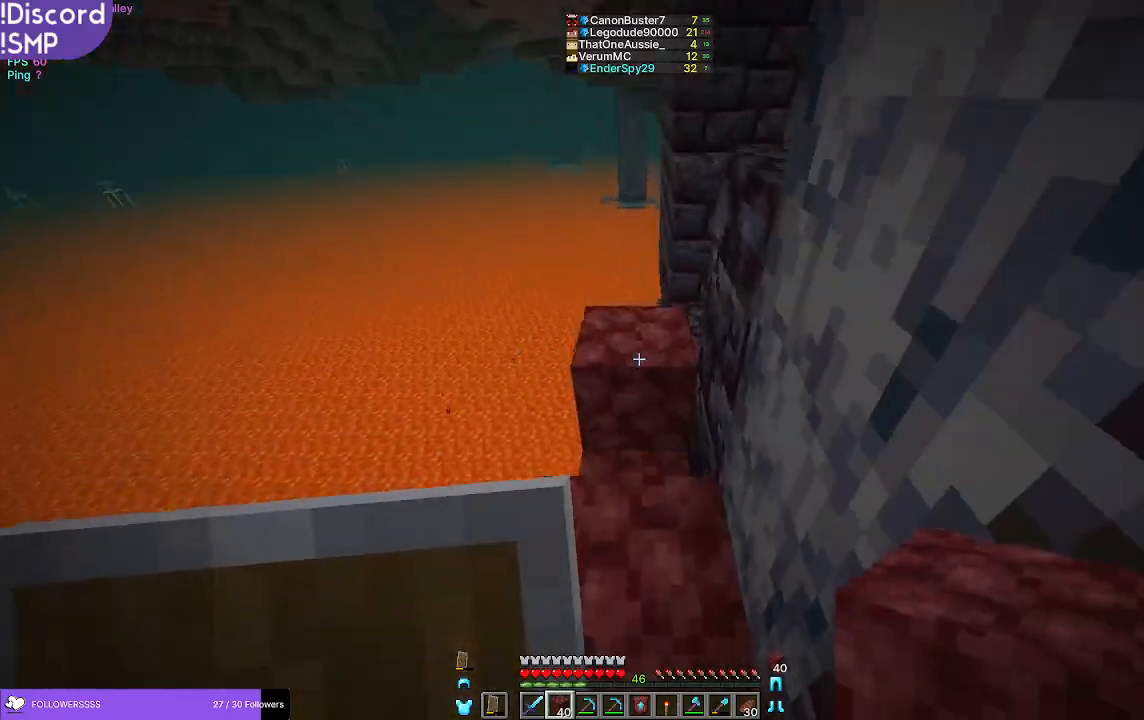
{"keys": ["w"], "mouse": [], "events": []}
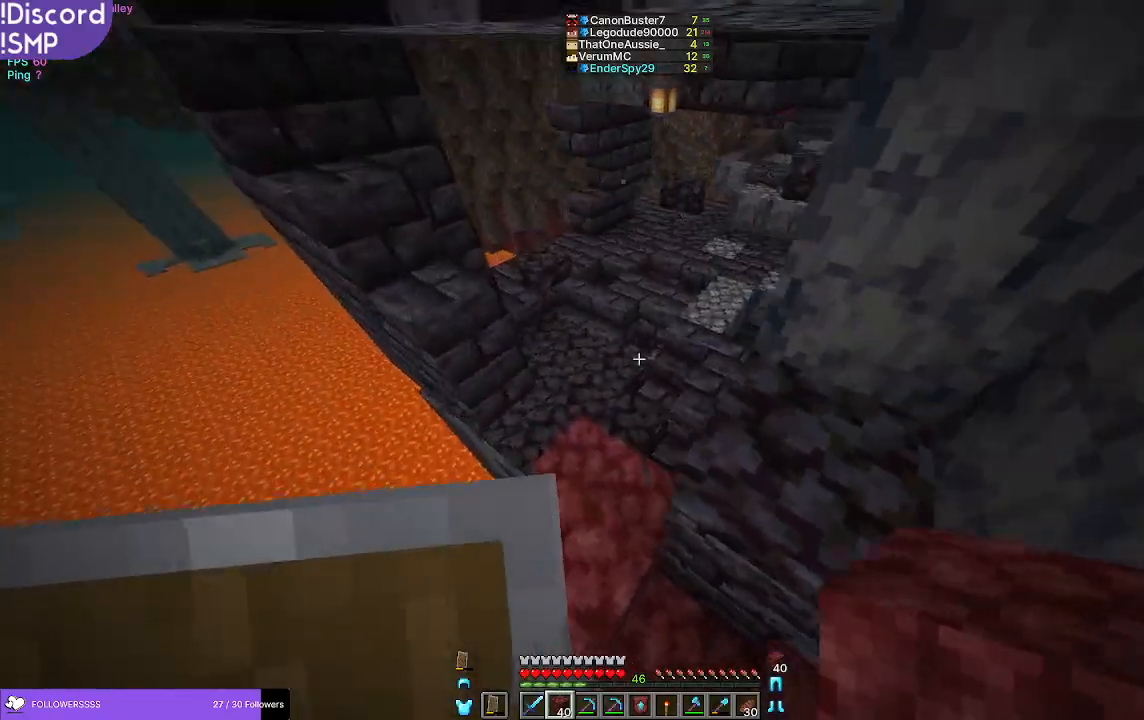
{"keys": ["w"], "mouse": [], "events": [[67, "d", "down"], [250, "d", "up"]]}
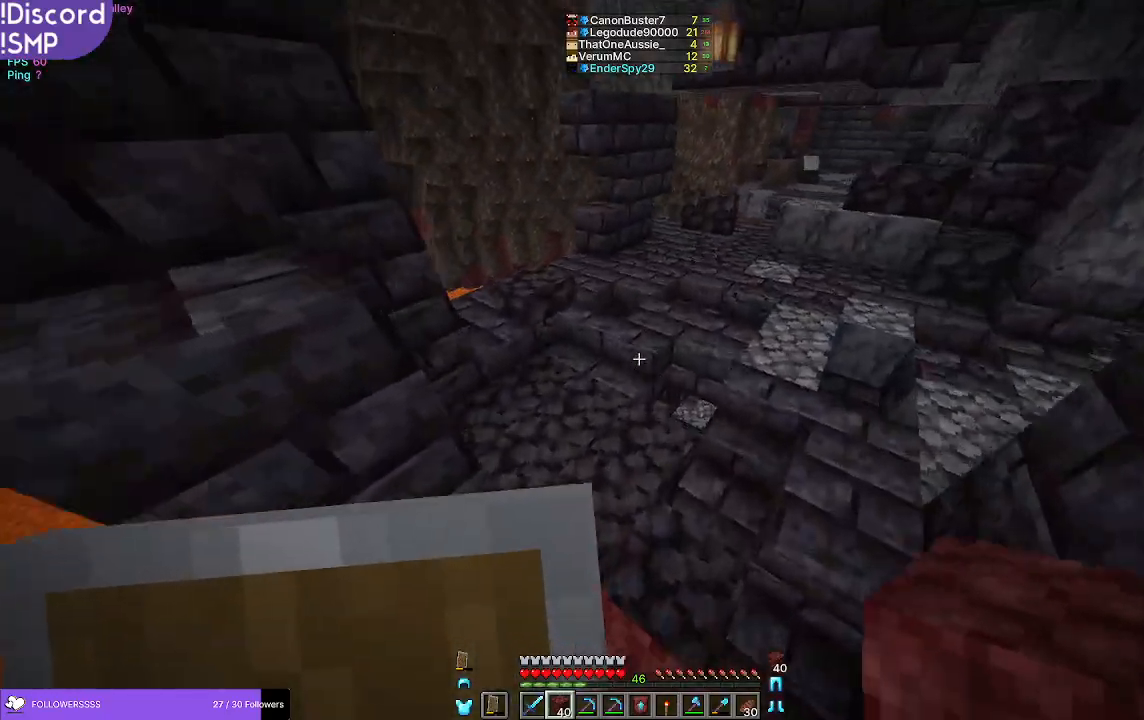
{"keys": ["w"], "mouse": [], "events": []}
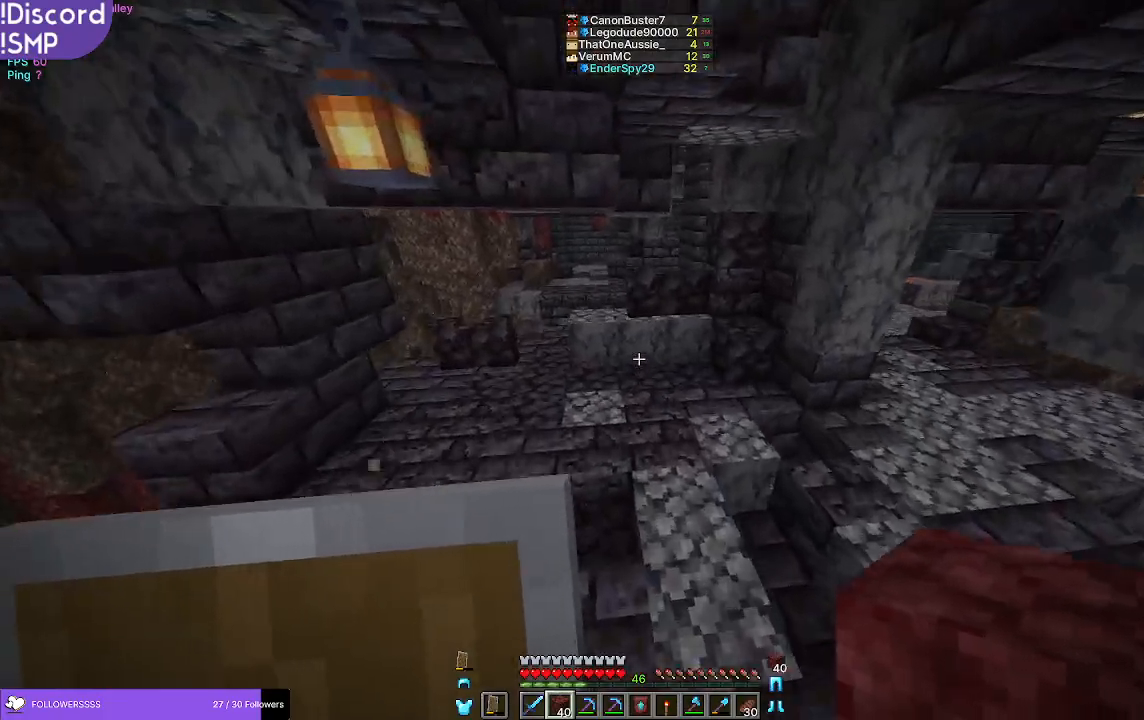
{"keys": ["w"], "mouse": [], "events": []}
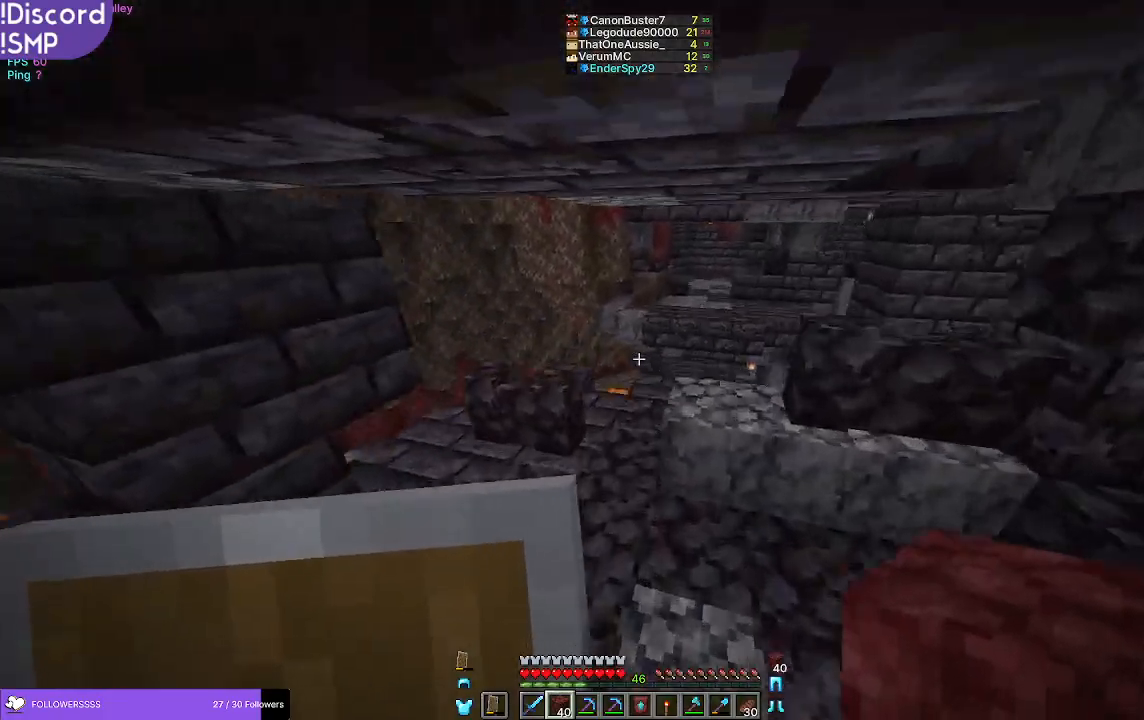
{"keys": ["w"], "mouse": [], "events": []}
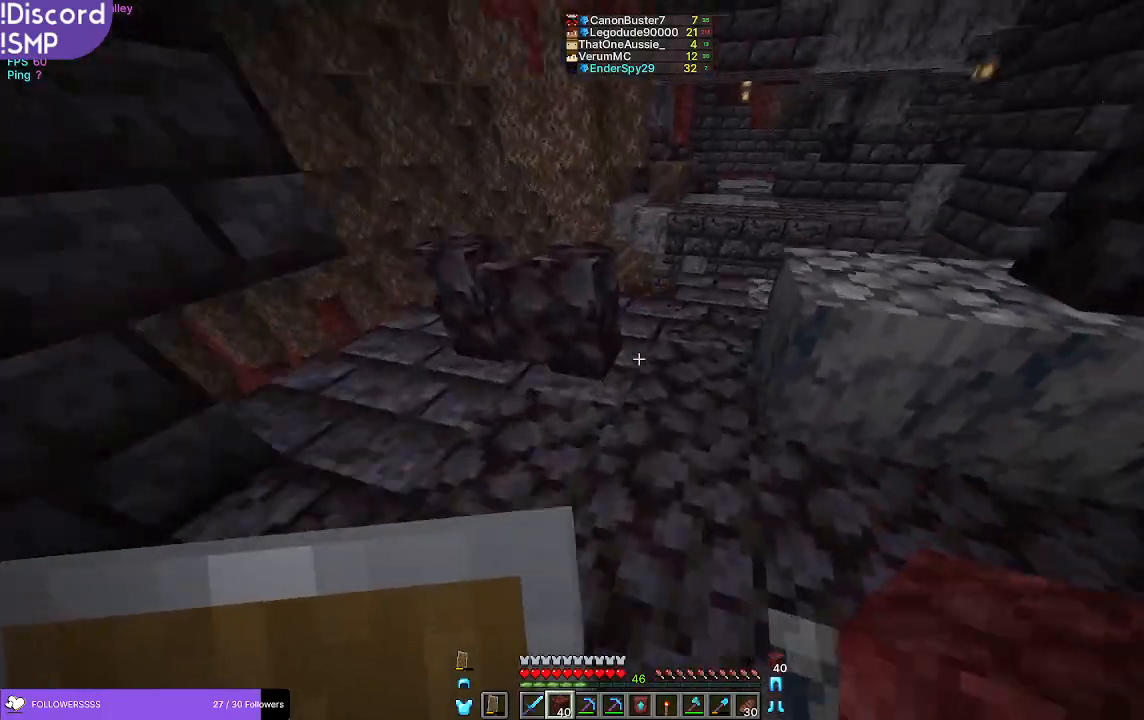
{"keys": ["w"], "mouse": [], "events": []}
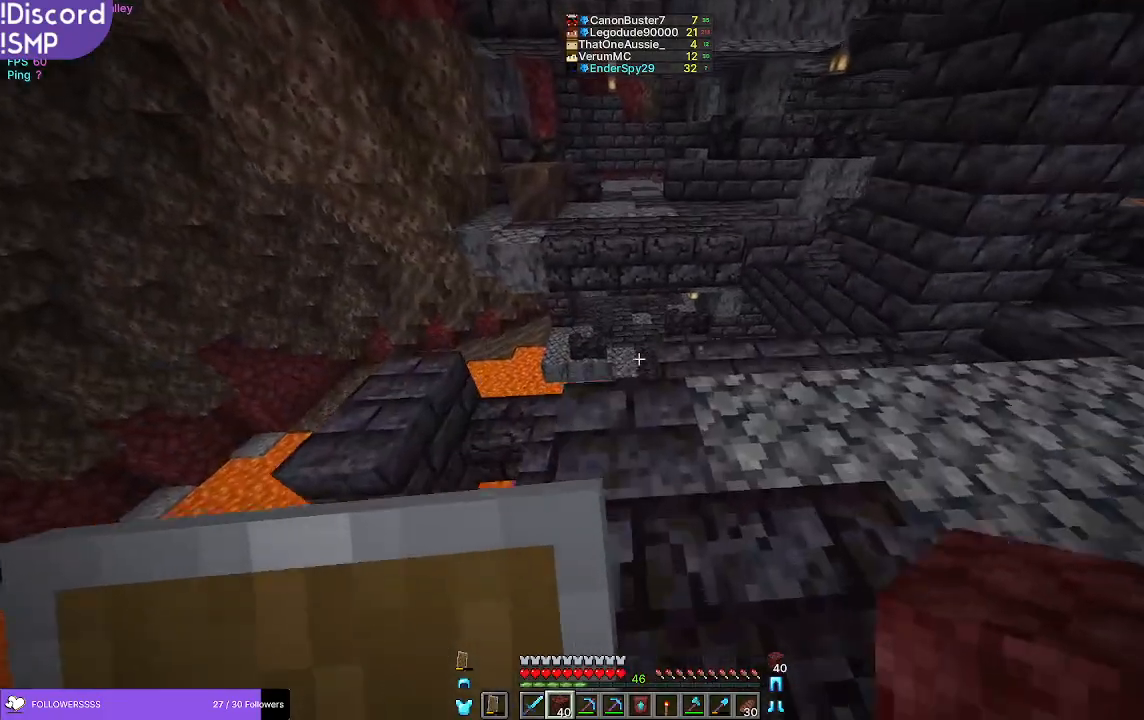
{"keys": ["w"], "mouse": ["right"], "events": [[467, "mouse_right", "down"]]}
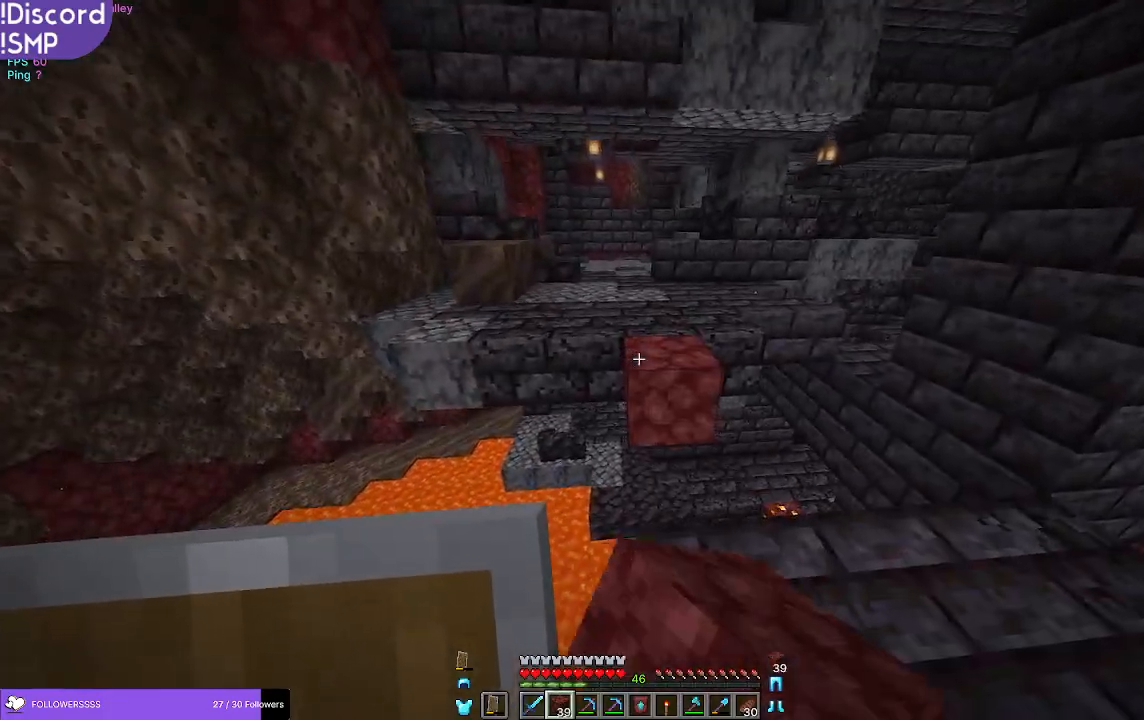
{"keys": ["w"], "mouse": [], "events": [[17, "d", "down"], [17, "w", "up"], [33, "mouse_right", "up"], [150, "mouse_right", "down"], [217, "mouse_right", "up"], [300, "d", "up"], [333, "mouse_right", "down"], [400, "mouse_right", "up"], [417, "w", "down"]]}
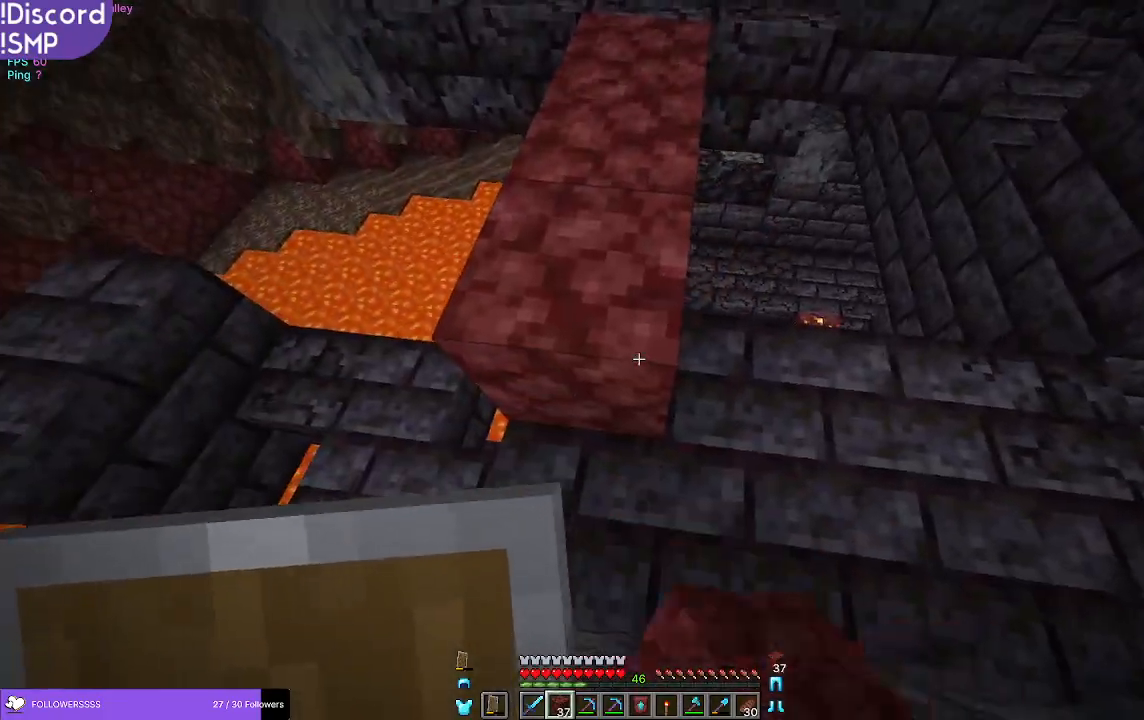
{"keys": ["w"], "mouse": [], "events": []}
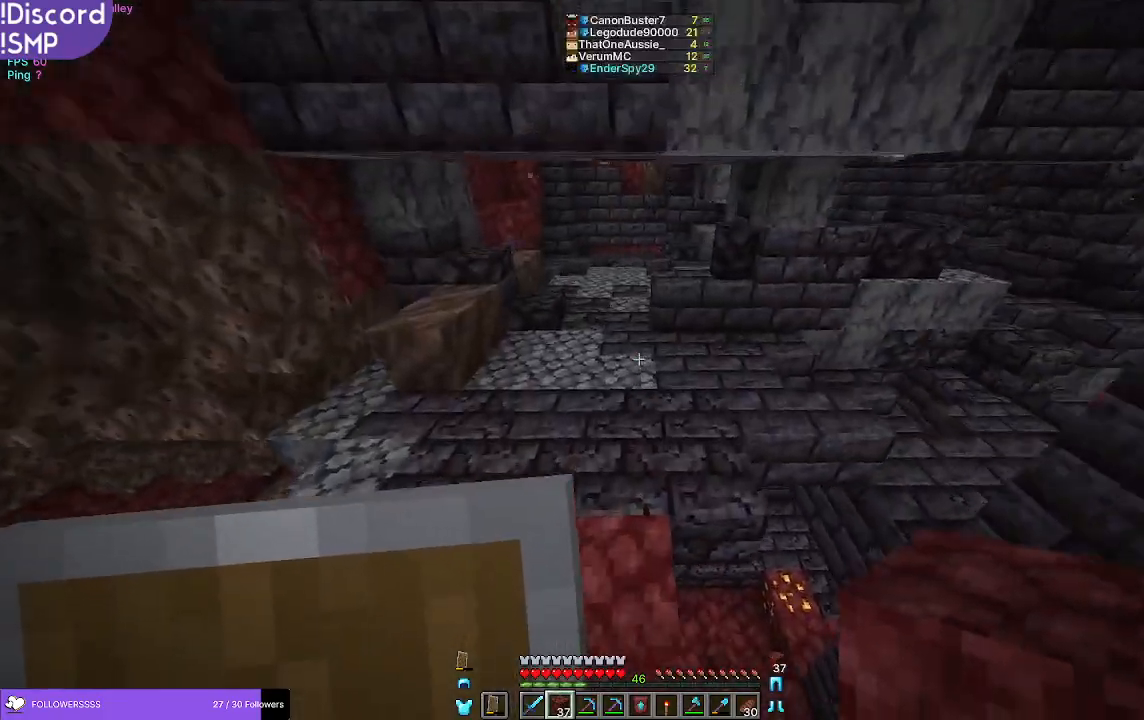
{"keys": ["w"], "mouse": [], "events": []}
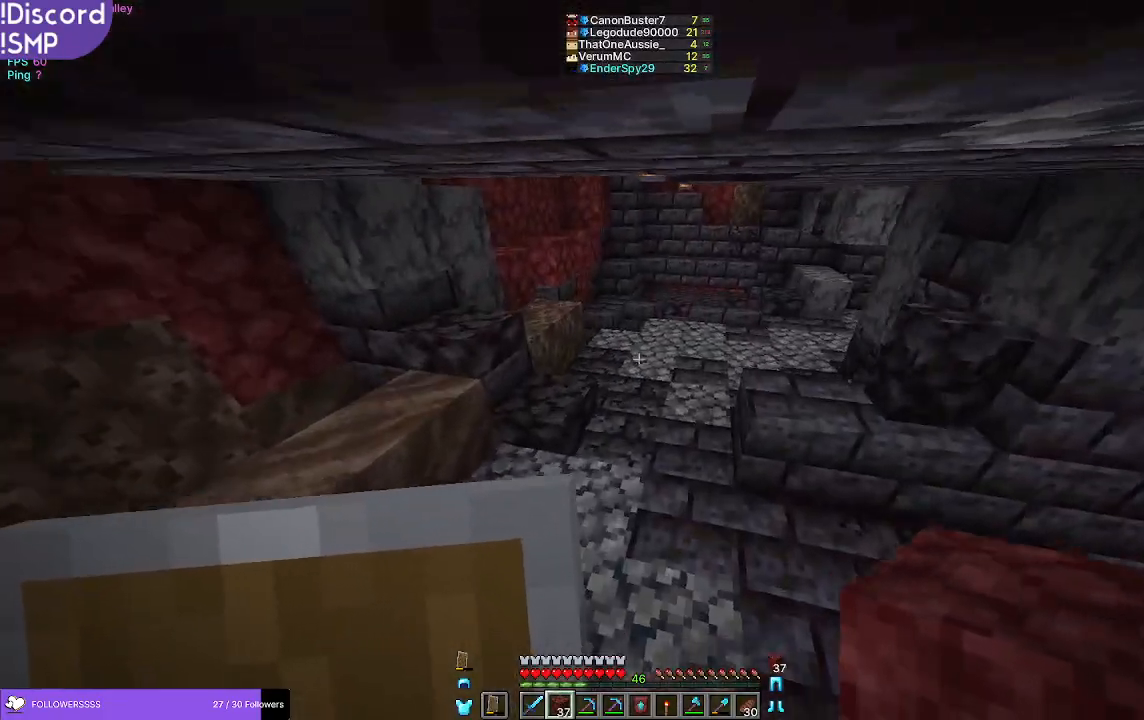
{"keys": ["w"], "mouse": [], "events": []}
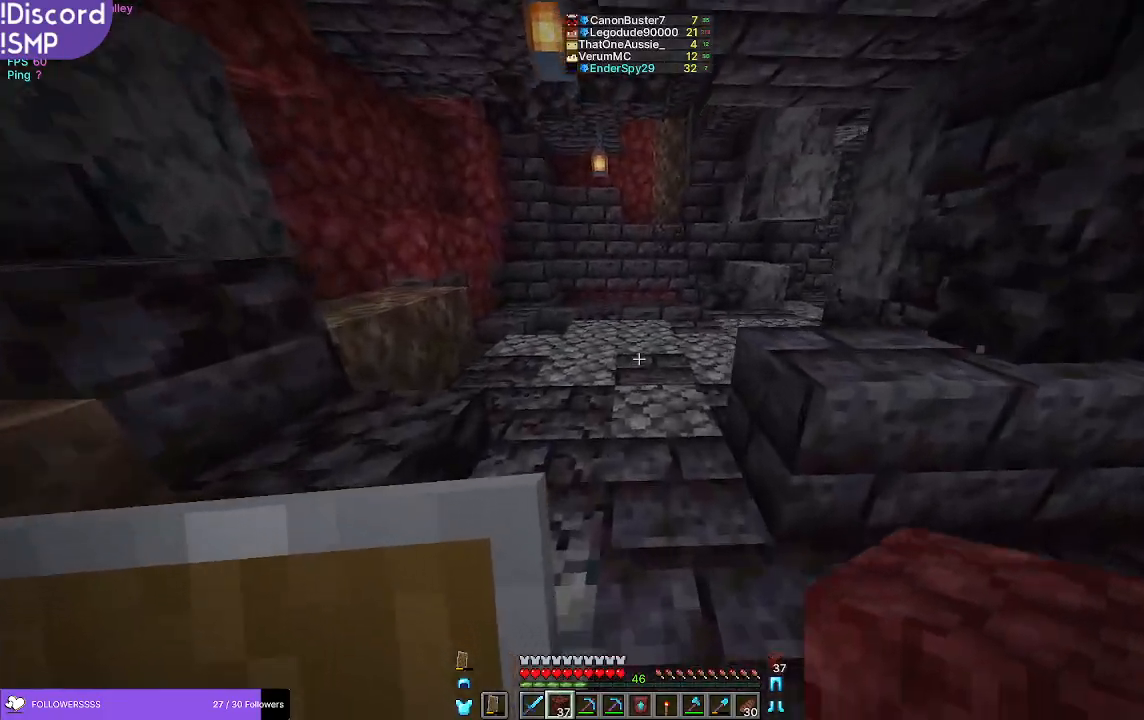
{"keys": ["w"], "mouse": [], "events": []}
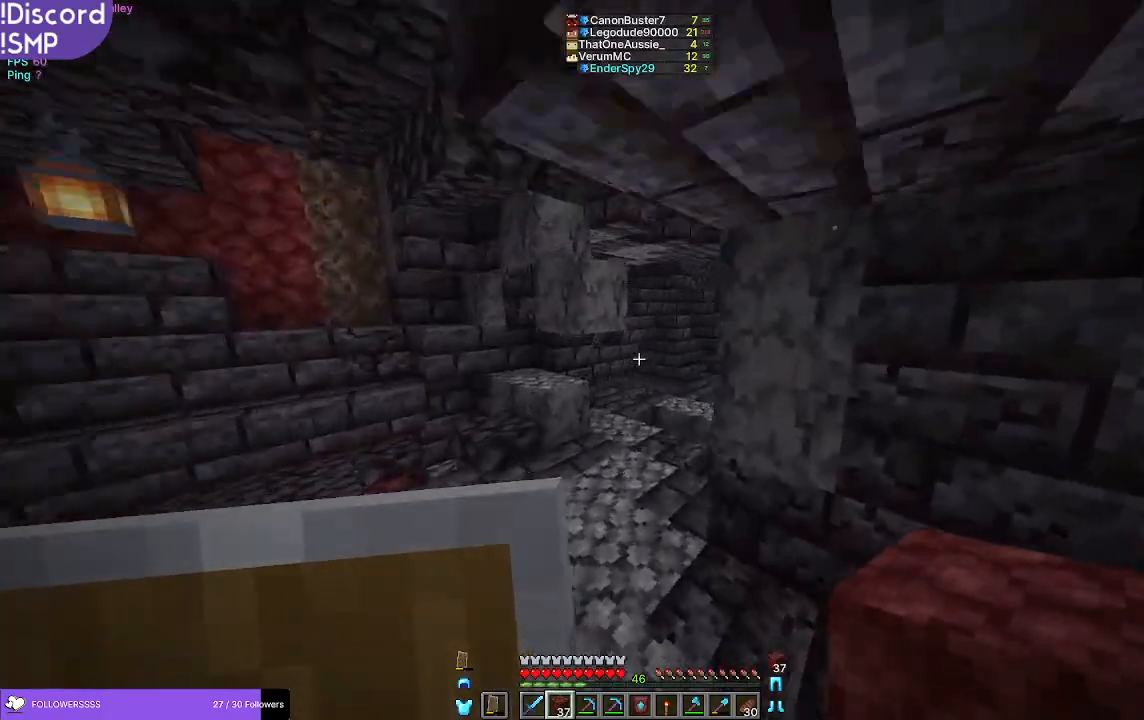
{"keys": ["w"], "mouse": ["left"], "events": [[317, "mouse_left", "down"], [367, "mouse_left", "up"], [500, "mouse_left", "down"]]}
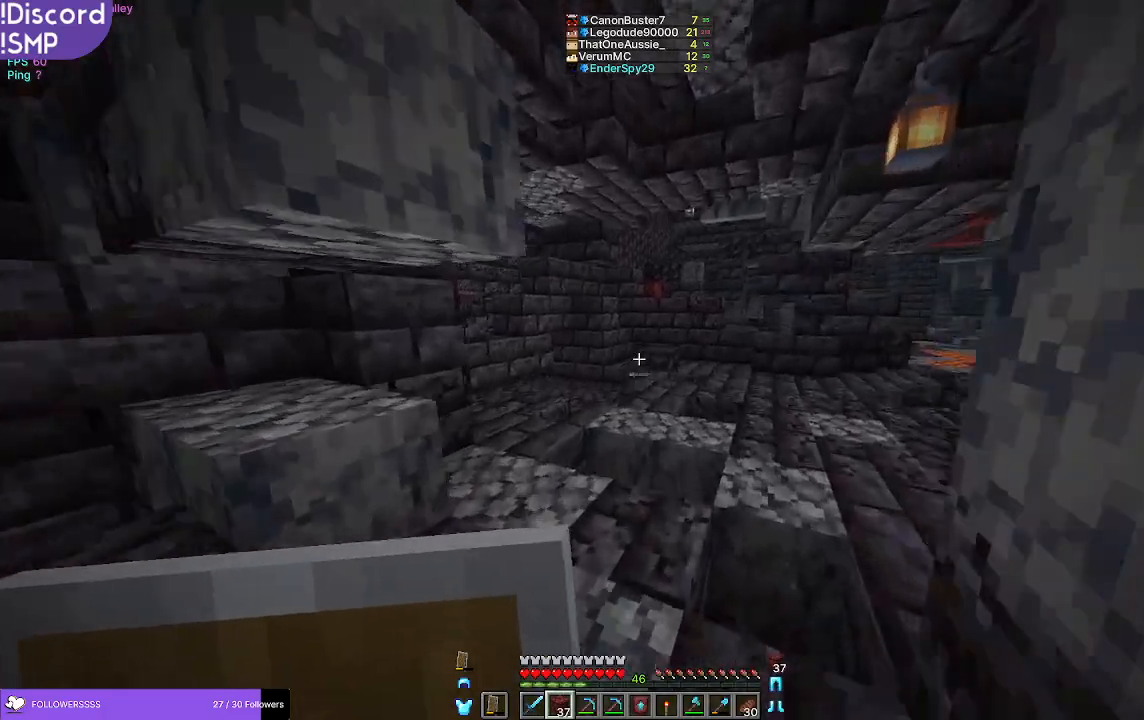
{"keys": ["w"], "mouse": ["left"], "events": [[83, "mouse_left", "up"], [433, "mouse_left", "down"]]}
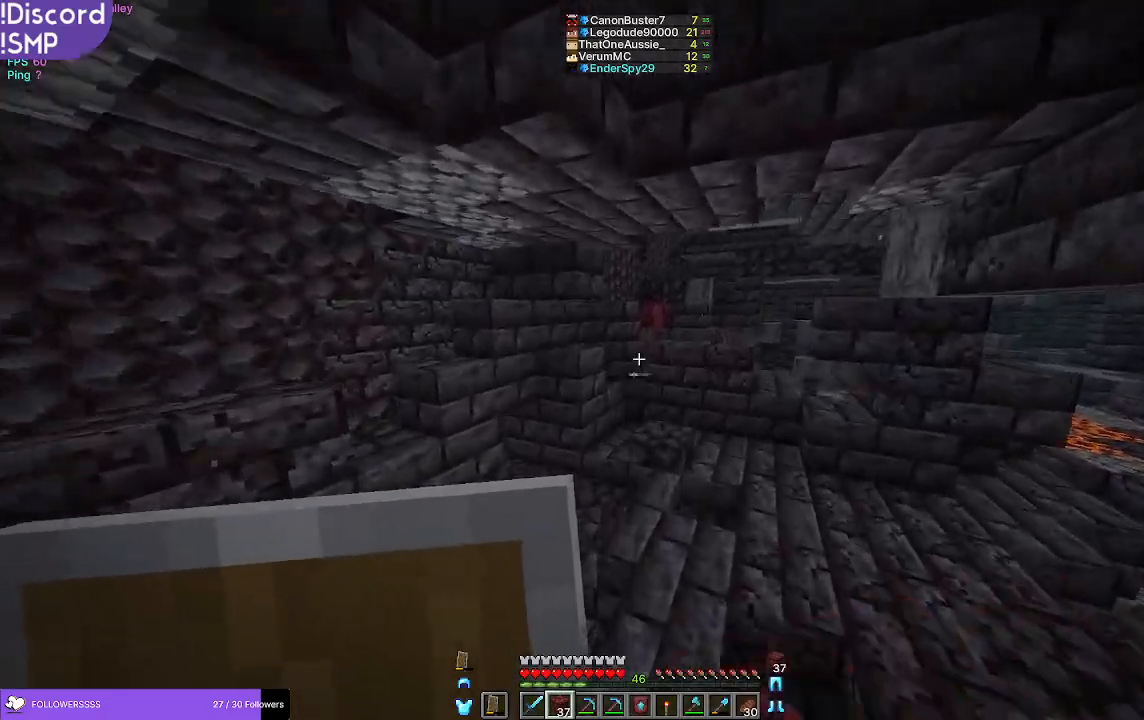
{"keys": ["w"], "mouse": [], "events": [[17, "mouse_left", "up"], [200, "mouse_left", "down"], [283, "mouse_left", "up"]]}